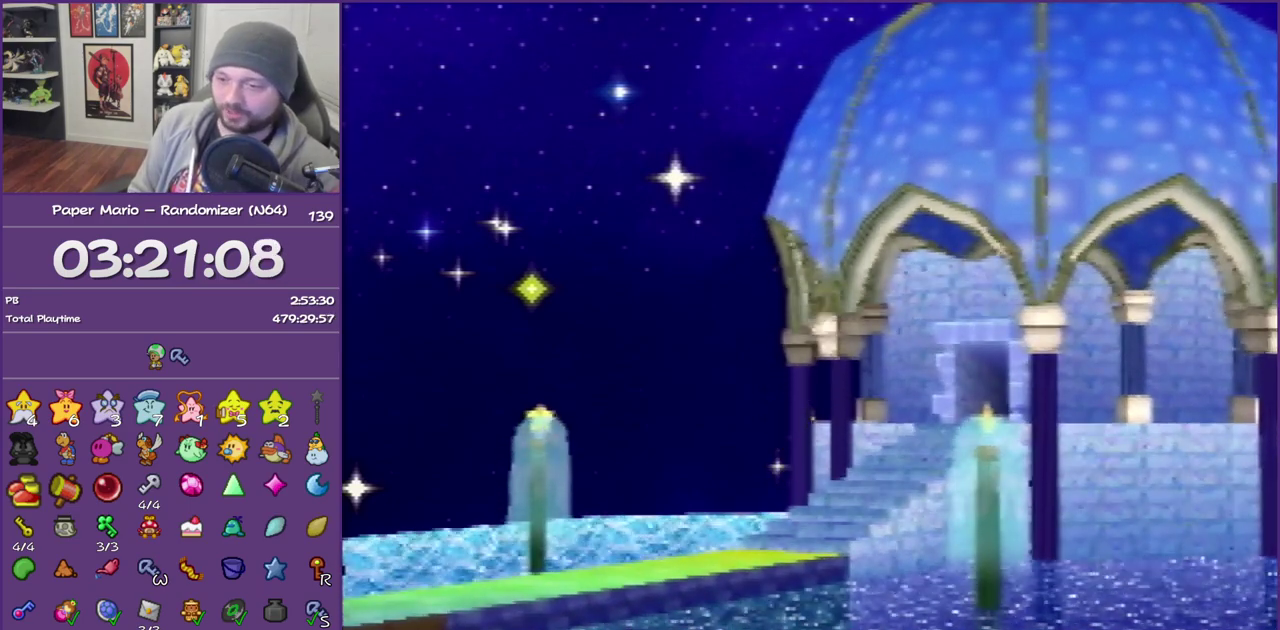
Gameplay with a controller (Nintendo layout); each line is a JSON object with the inputs held at the frame after it. "events" lists button and stick changes between this image and that frame as [ms after this image, input, new state], when the widget could be followed in between. This overlay highlights the sticks when they move; stick clicks (L3) are not distinguishable. Not read: L3 R3.
{"buttons": [], "left_stick": "center", "events": [[200, "left_stick", "center"]]}
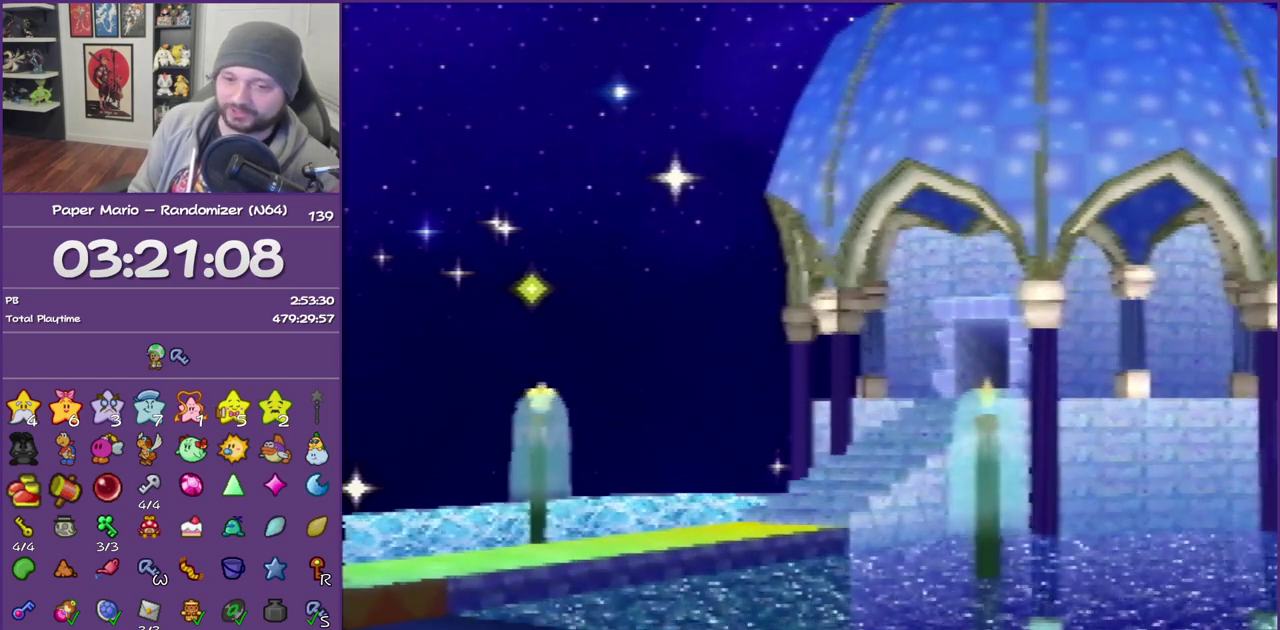
{"buttons": [], "left_stick": "right", "events": [[50, "left_stick", "right"]]}
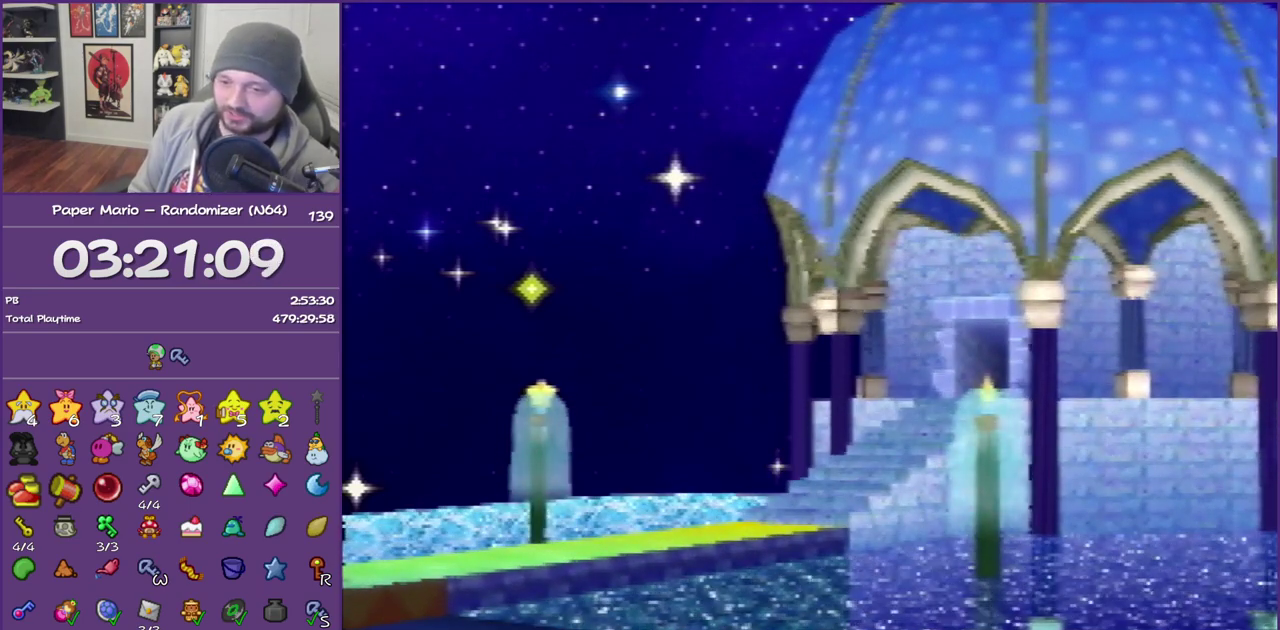
{"buttons": [], "left_stick": "right", "events": []}
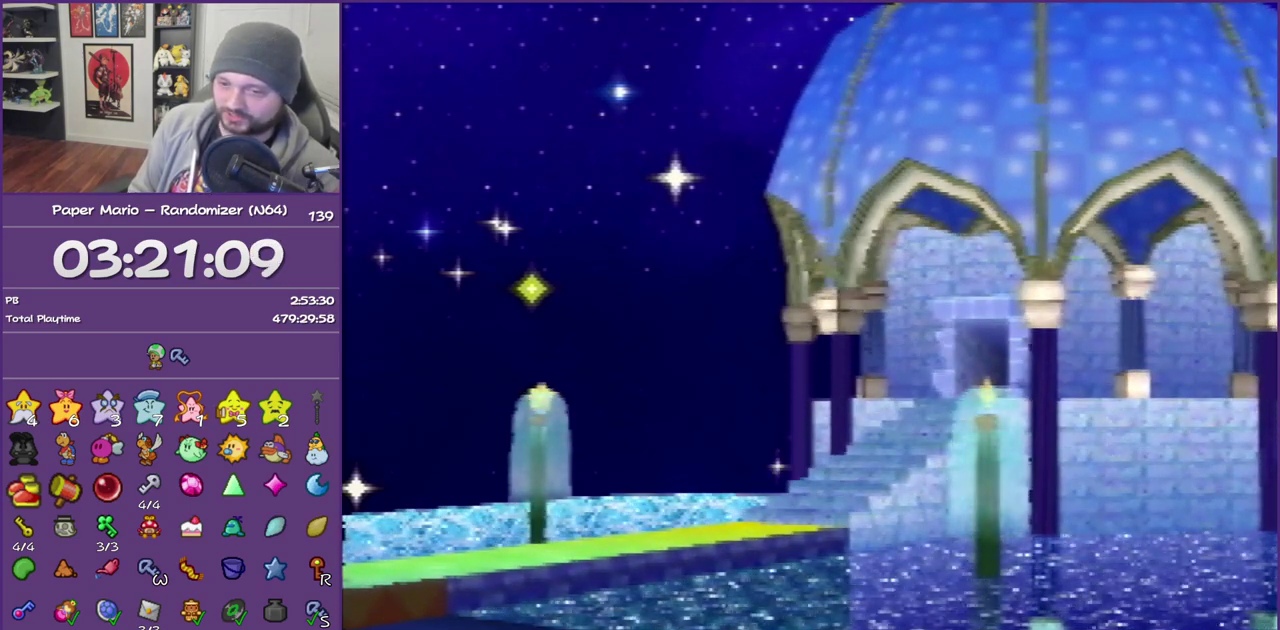
{"buttons": [], "left_stick": "right", "events": []}
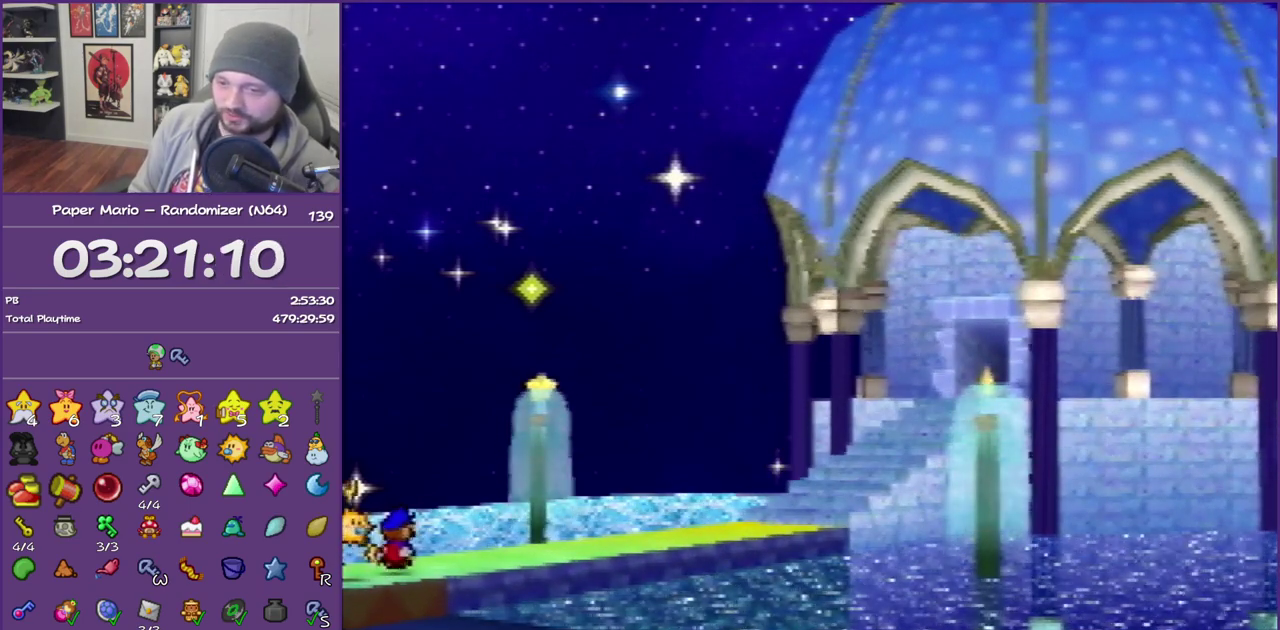
{"buttons": [], "left_stick": "right", "events": []}
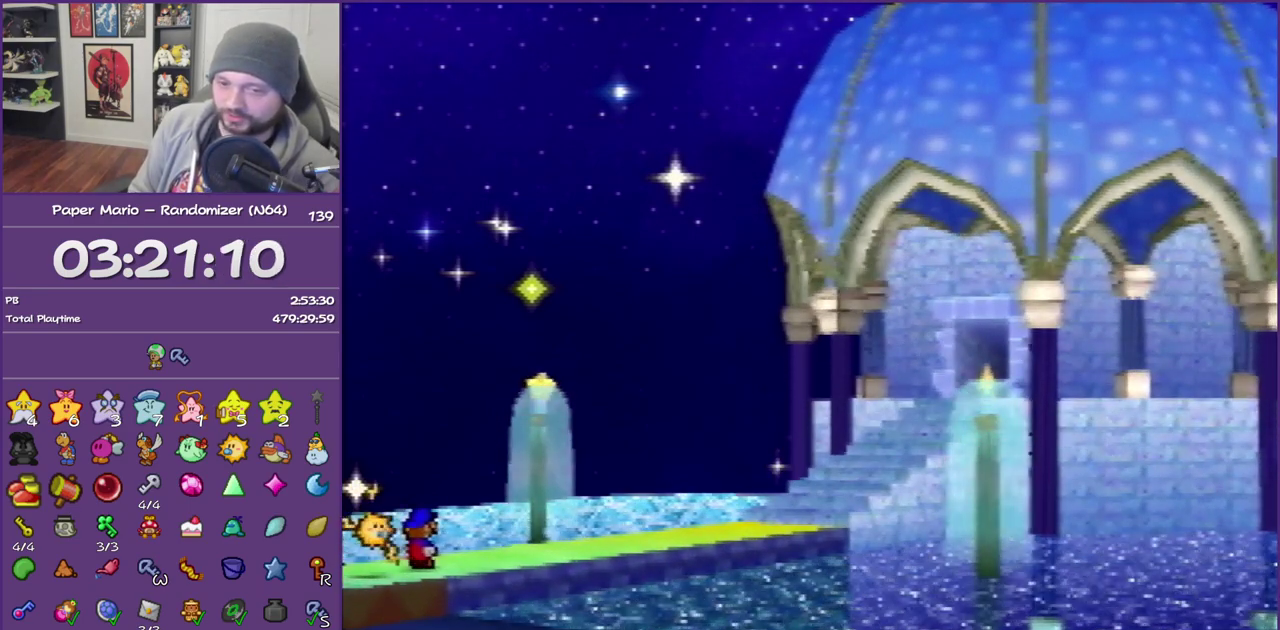
{"buttons": ["Z"], "left_stick": "right", "events": [[267, "Z", "down"], [383, "Z", "up"], [450, "Z", "down"]]}
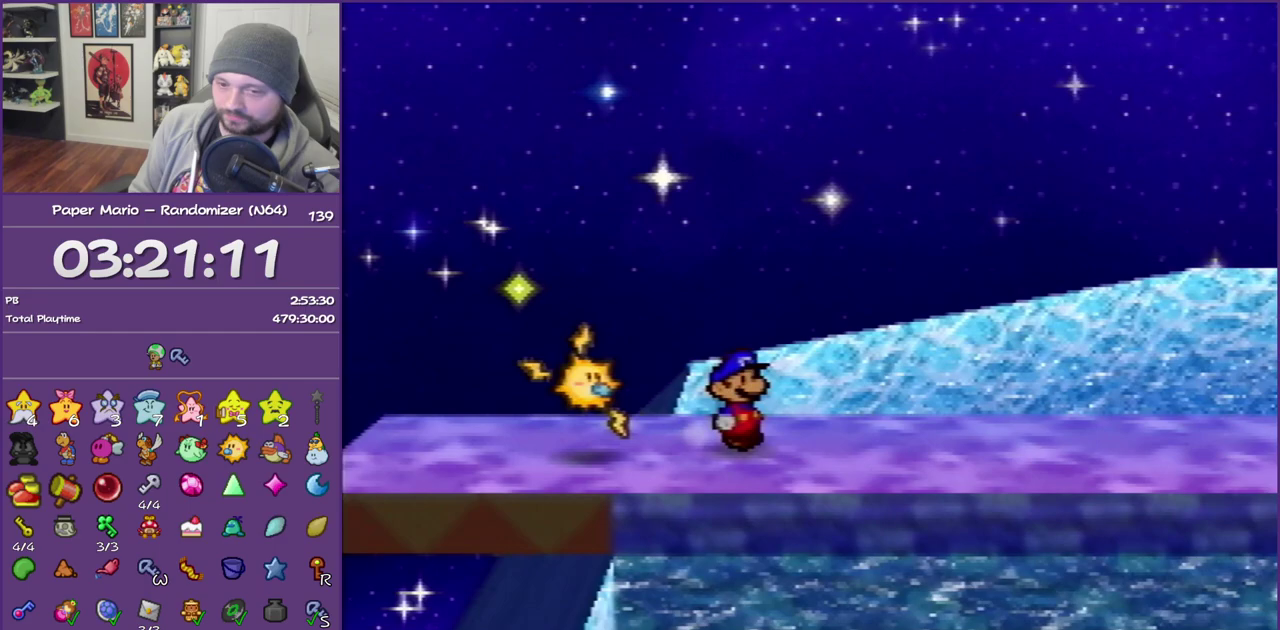
{"buttons": ["Z"], "left_stick": "right", "events": [[83, "Z", "up"], [133, "Z", "down"]]}
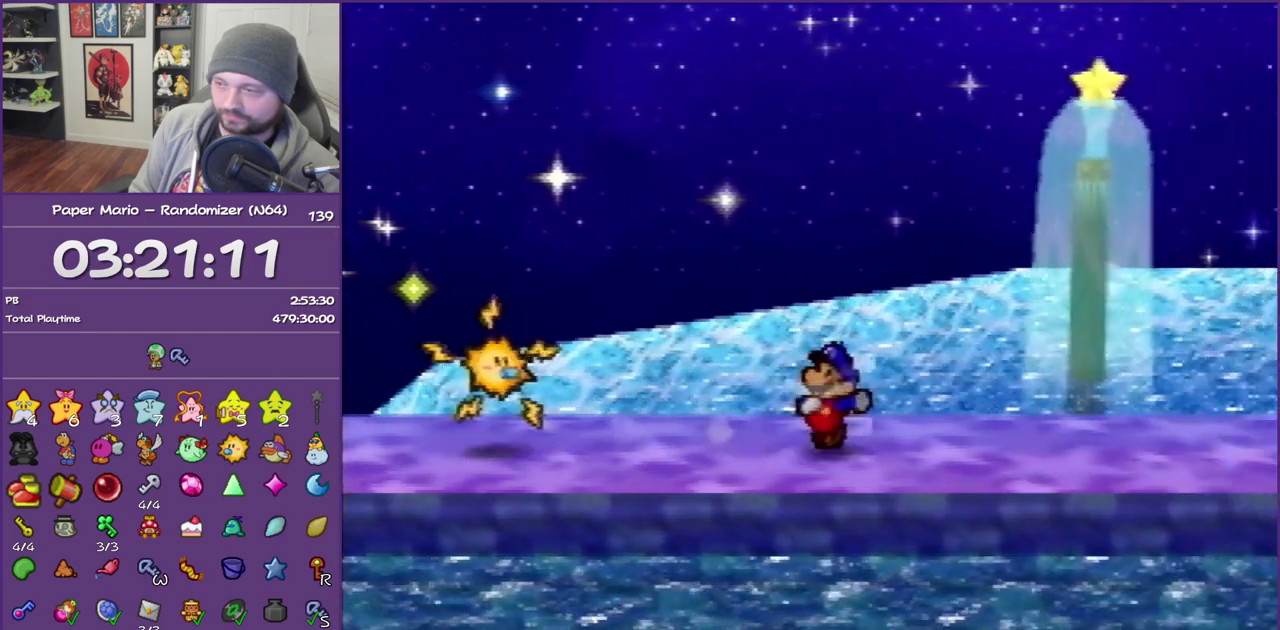
{"buttons": [], "left_stick": "right", "events": [[100, "Z", "up"]]}
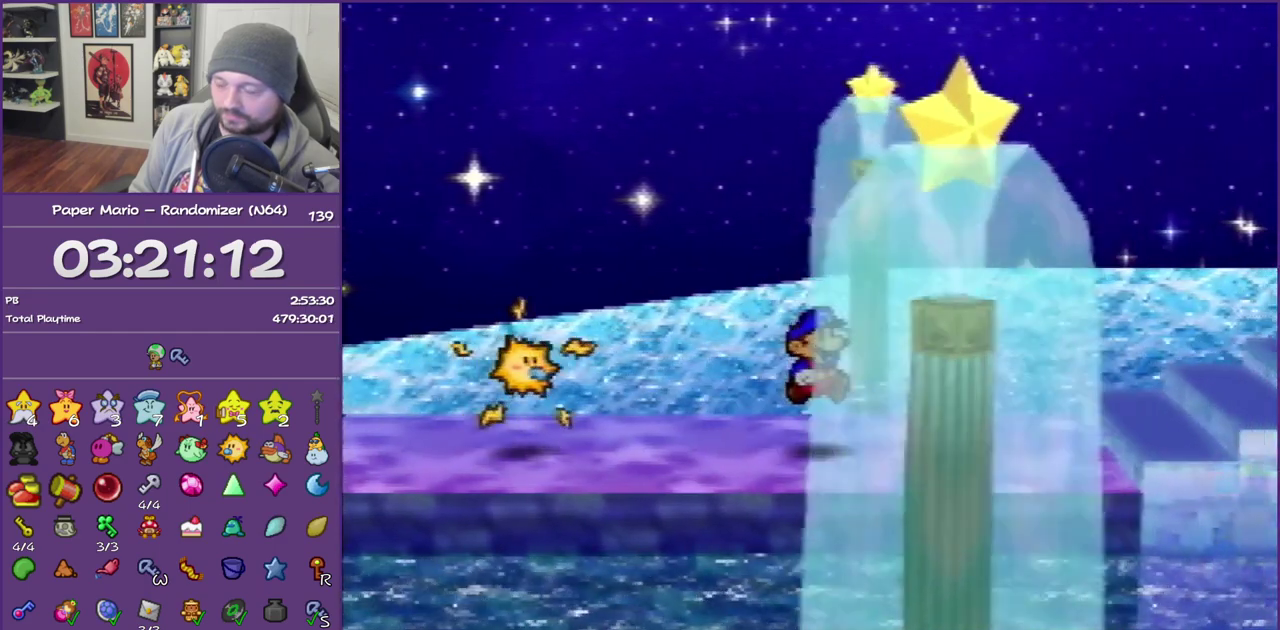
{"buttons": ["Z"], "left_stick": "right", "events": [[33, "Z", "down"], [167, "Z", "up"], [267, "Z", "down"], [350, "Z", "up"], [483, "Z", "down"]]}
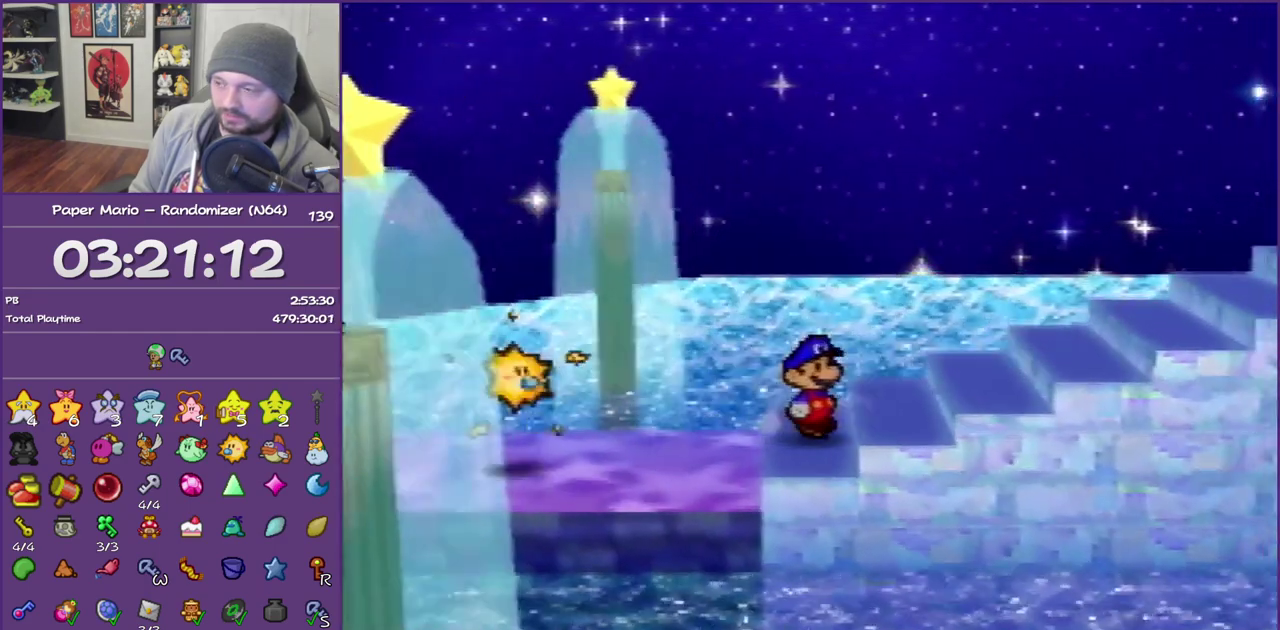
{"buttons": [], "left_stick": "right", "events": [[67, "Z", "up"], [133, "Z", "down"], [267, "Z", "up"], [350, "Z", "down"], [450, "Z", "up"]]}
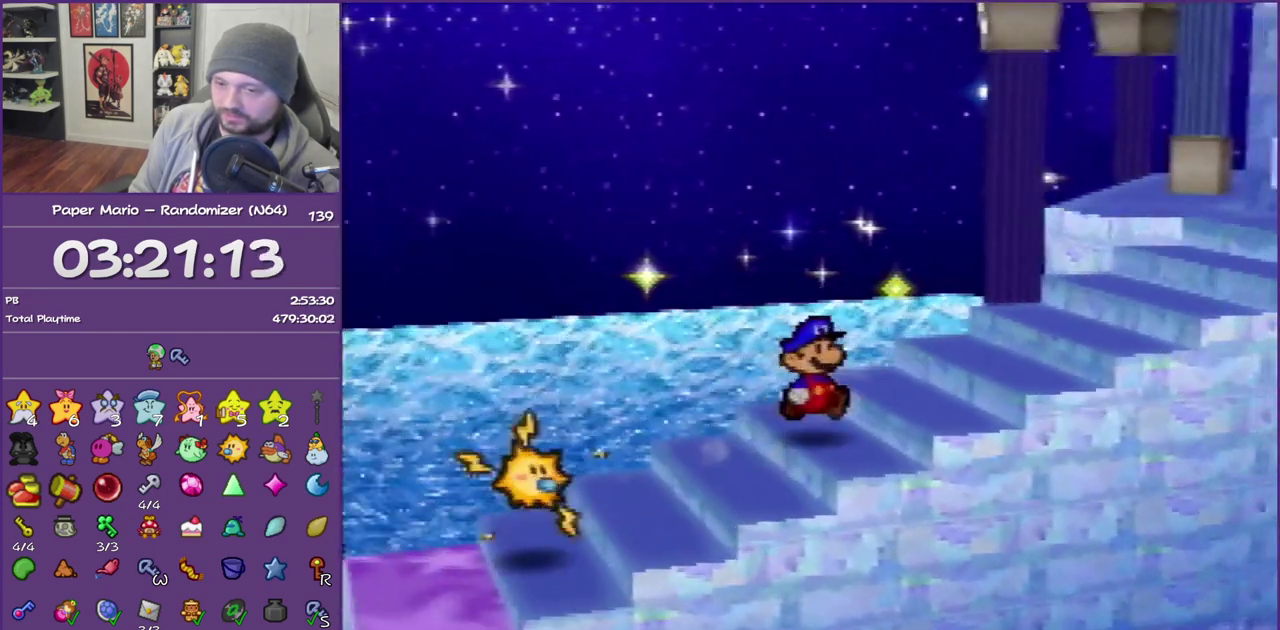
{"buttons": [], "left_stick": "up-right", "events": [[33, "Z", "down"], [33, "left_stick", "up-right"], [167, "Z", "up"], [233, "Z", "down"], [317, "Z", "up"], [417, "Z", "down"], [500, "Z", "up"]]}
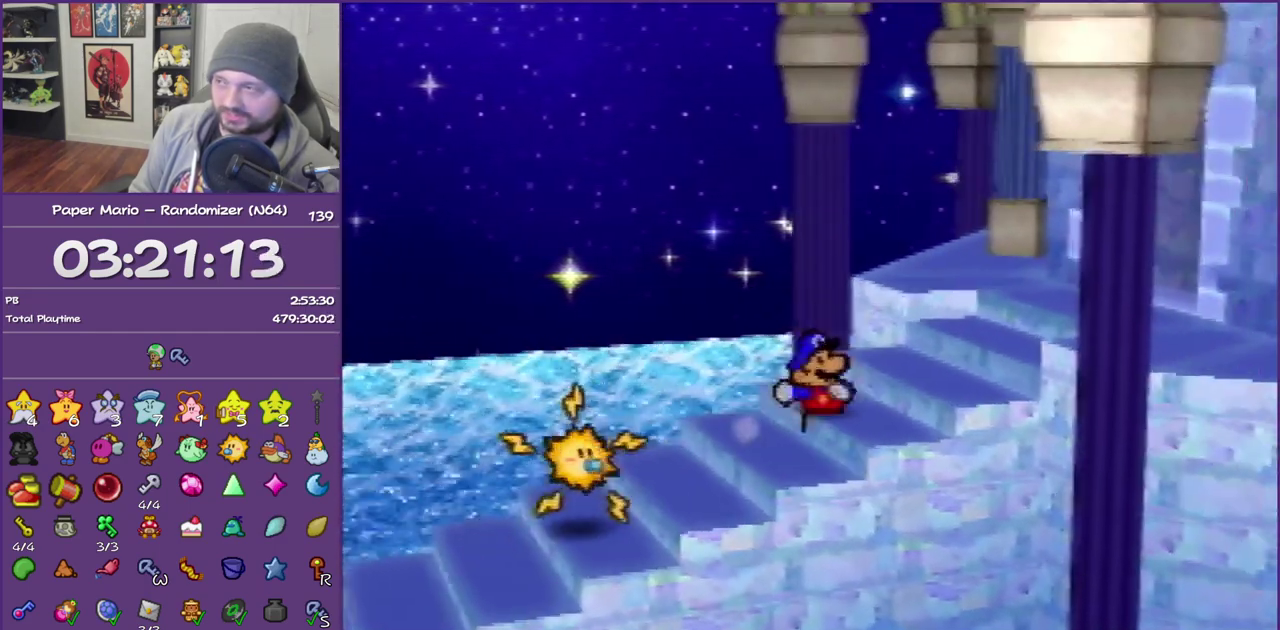
{"buttons": ["Z"], "left_stick": "right", "events": [[100, "Z", "down"], [200, "Z", "up"], [200, "left_stick", "right"], [283, "Z", "down"], [383, "Z", "up"], [483, "Z", "down"]]}
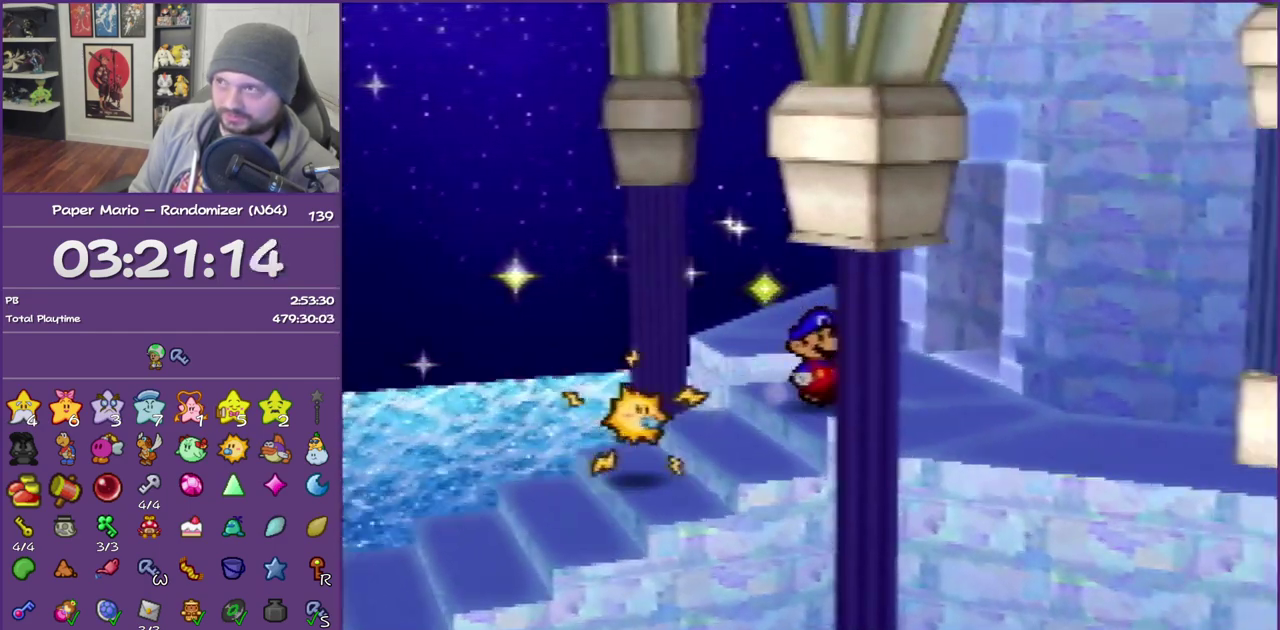
{"buttons": [], "left_stick": "up-right", "events": [[100, "Z", "up"], [167, "Z", "down"], [167, "left_stick", "up-right"], [283, "Z", "up"], [350, "Z", "down"], [450, "Z", "up"]]}
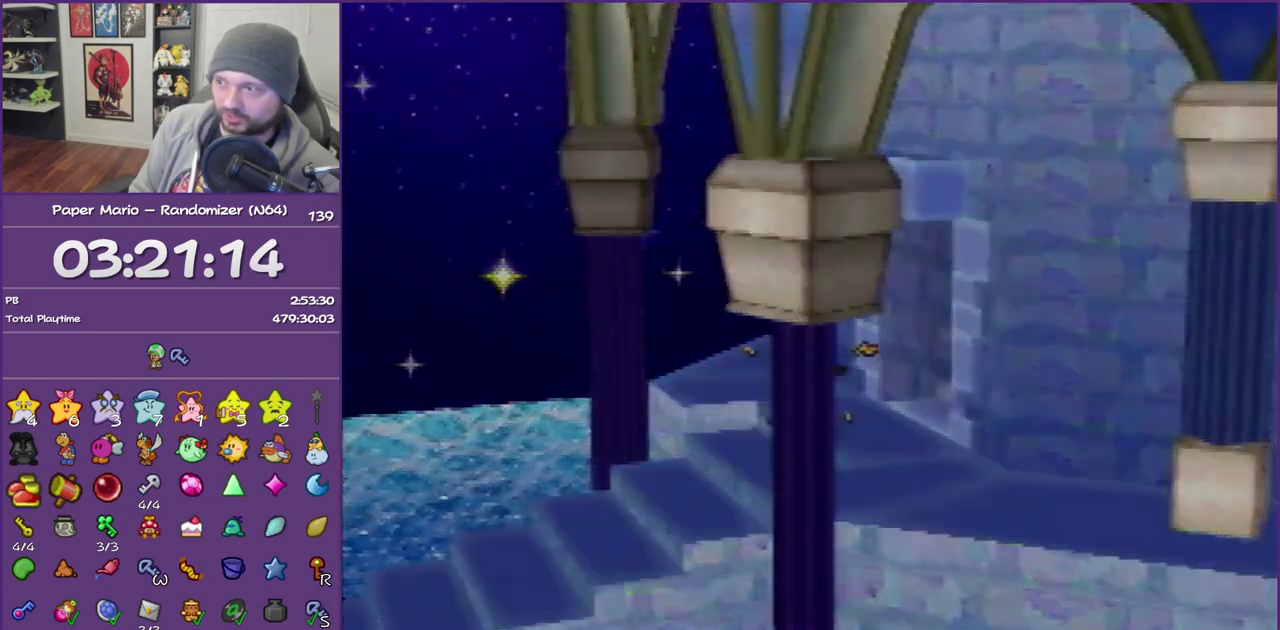
{"buttons": ["B"], "left_stick": "right", "events": [[17, "Z", "down"], [133, "B", "down"], [133, "Z", "up"], [167, "left_stick", "right"]]}
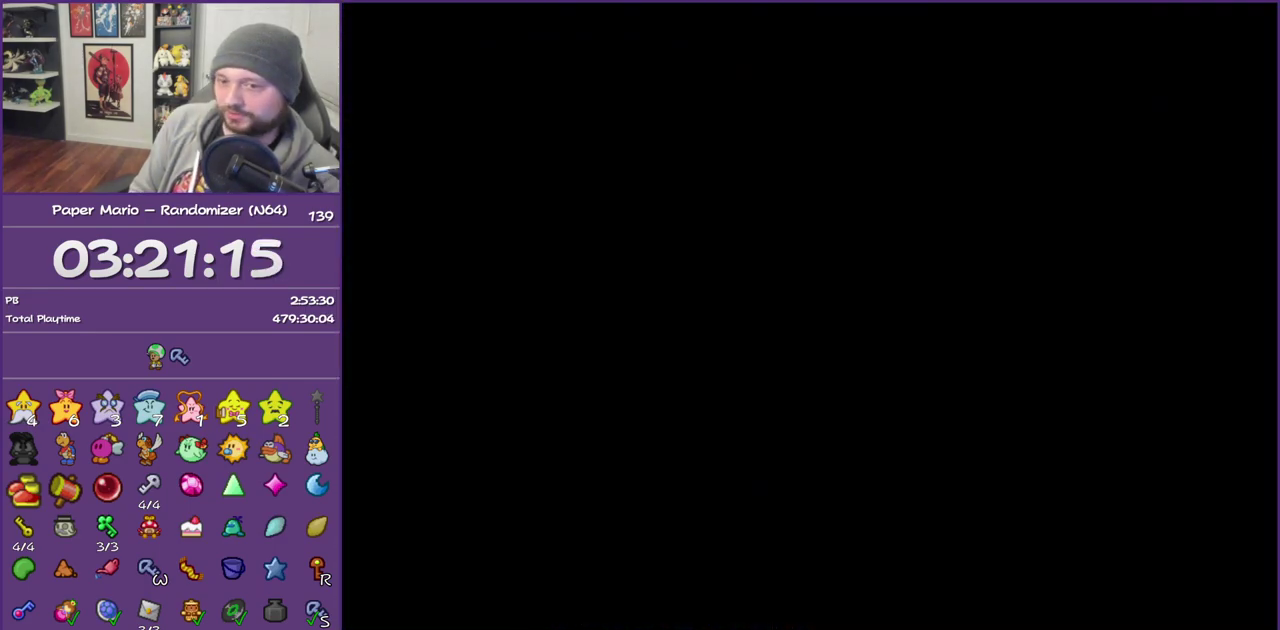
{"buttons": ["B", "Z"], "left_stick": "right", "events": [[450, "Z", "down"]]}
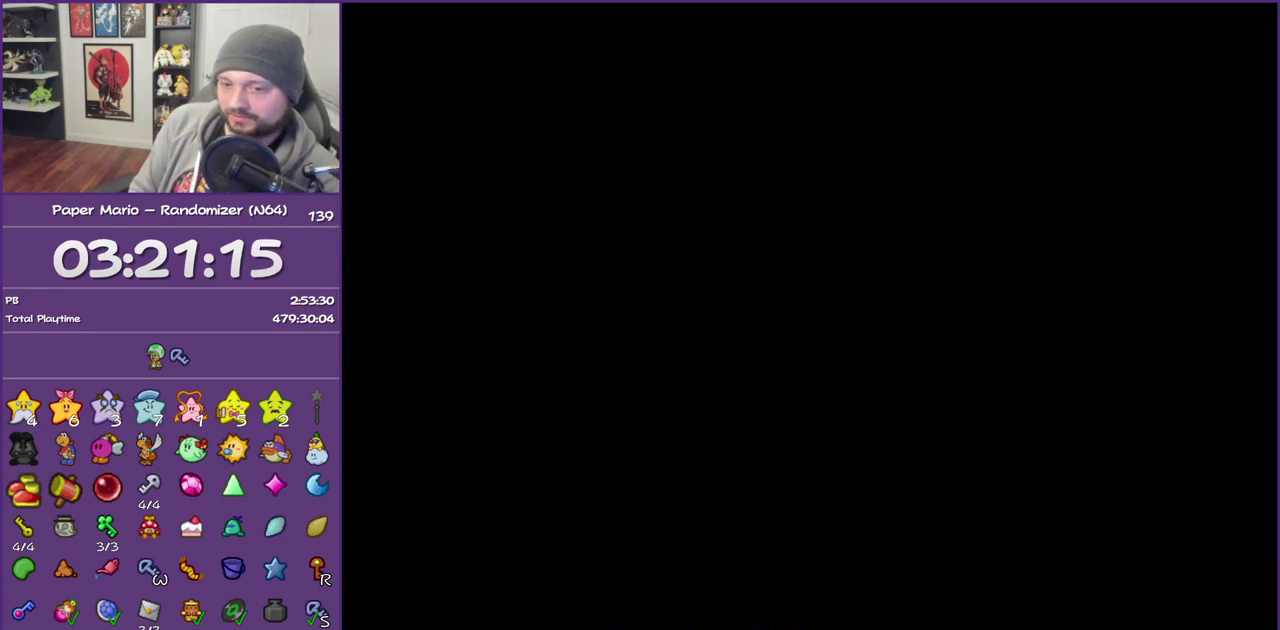
{"buttons": ["B"], "left_stick": "right", "events": [[67, "Z", "up"], [167, "Z", "down"], [483, "Z", "up"]]}
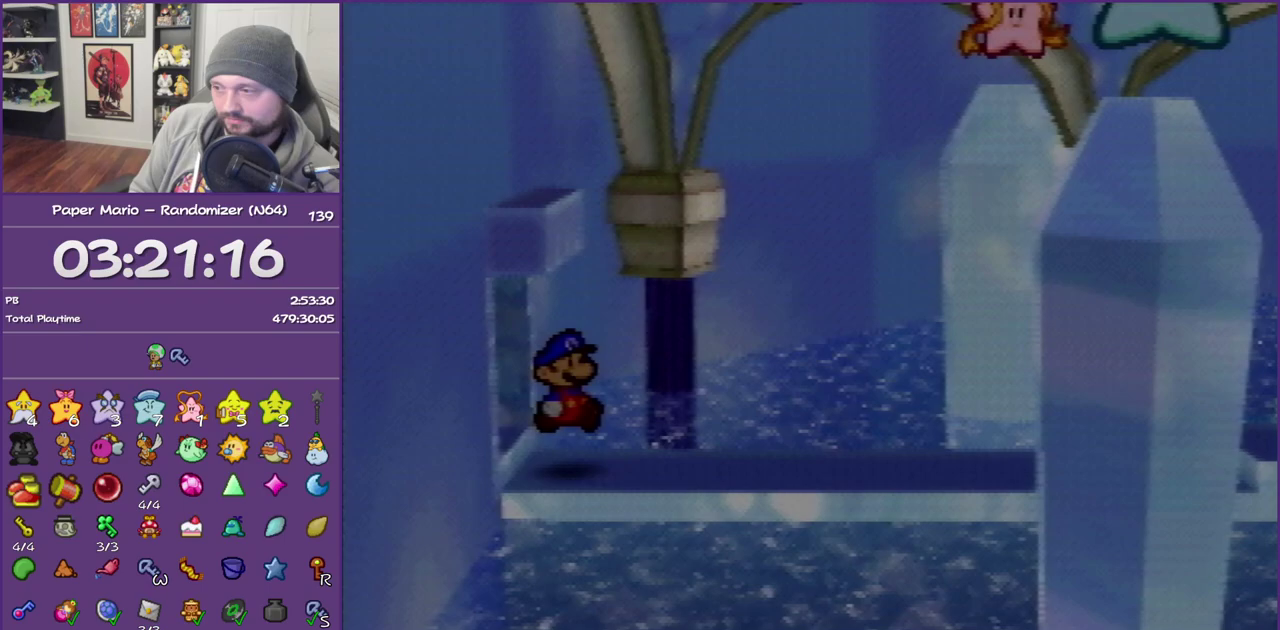
{"buttons": ["B"], "left_stick": "right", "events": [[50, "Z", "down"], [150, "Z", "up"], [250, "Z", "down"], [333, "Z", "up"], [400, "Z", "down"], [500, "Z", "up"]]}
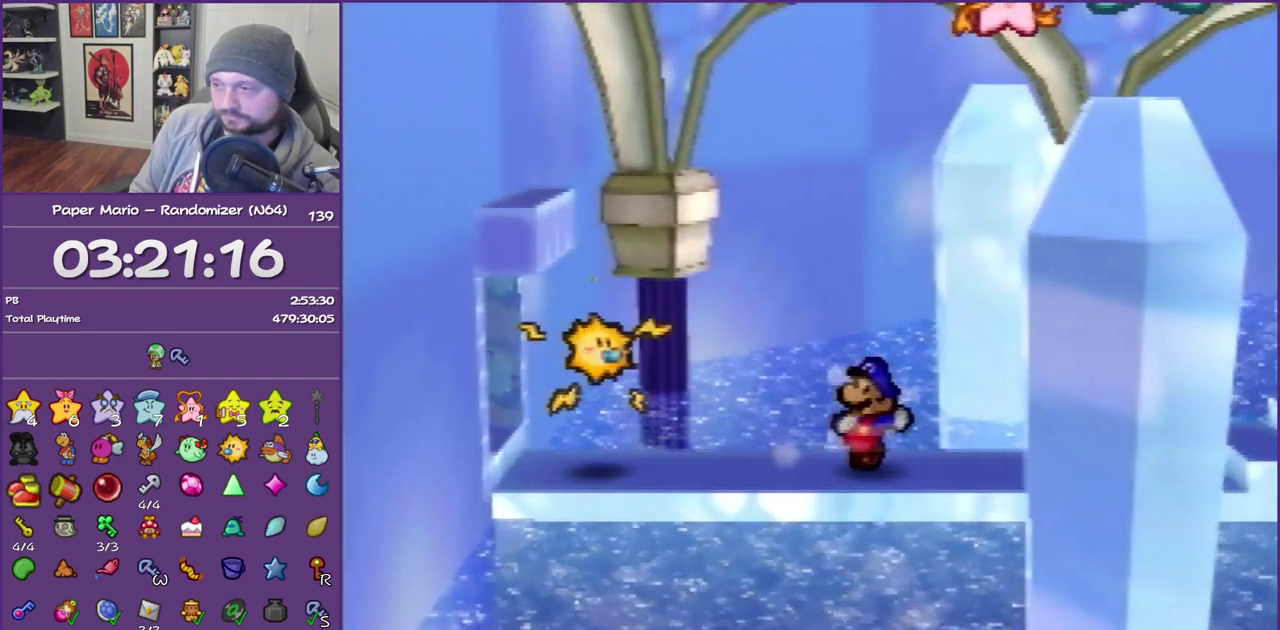
{"buttons": ["B", "Z"], "left_stick": "right", "events": [[67, "Z", "down"], [217, "Z", "up"], [300, "Z", "down"], [400, "Z", "up"], [500, "Z", "down"]]}
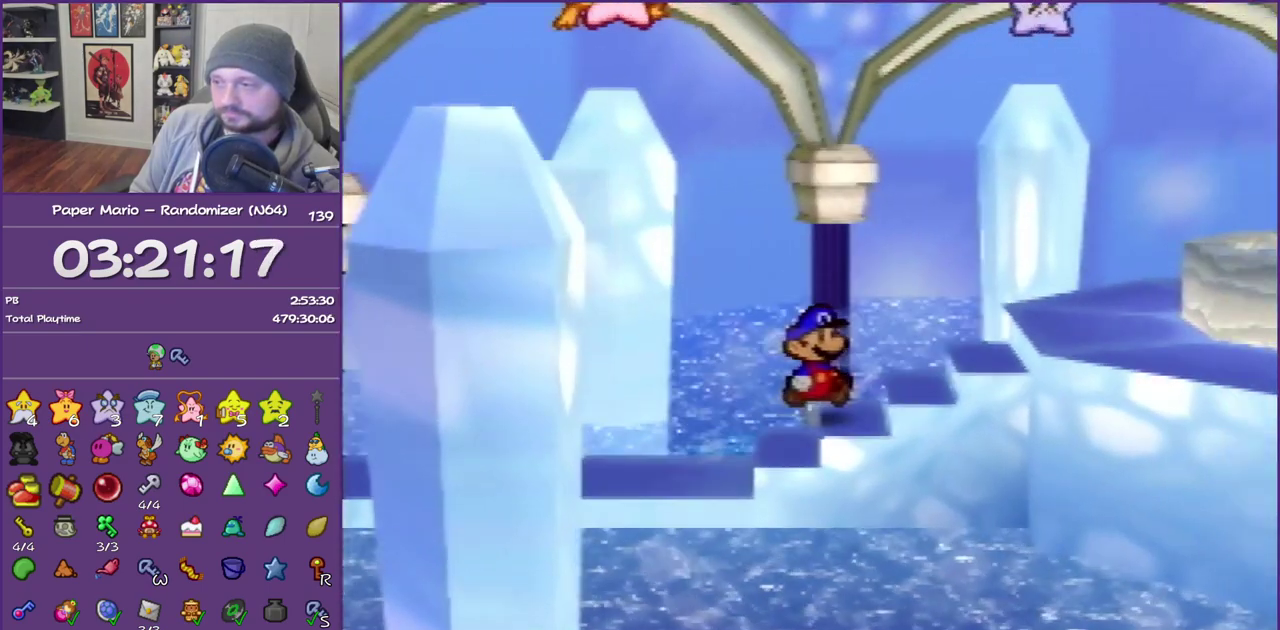
{"buttons": ["B"], "left_stick": "right", "events": [[67, "Z", "up"], [150, "Z", "down"], [467, "Z", "up"]]}
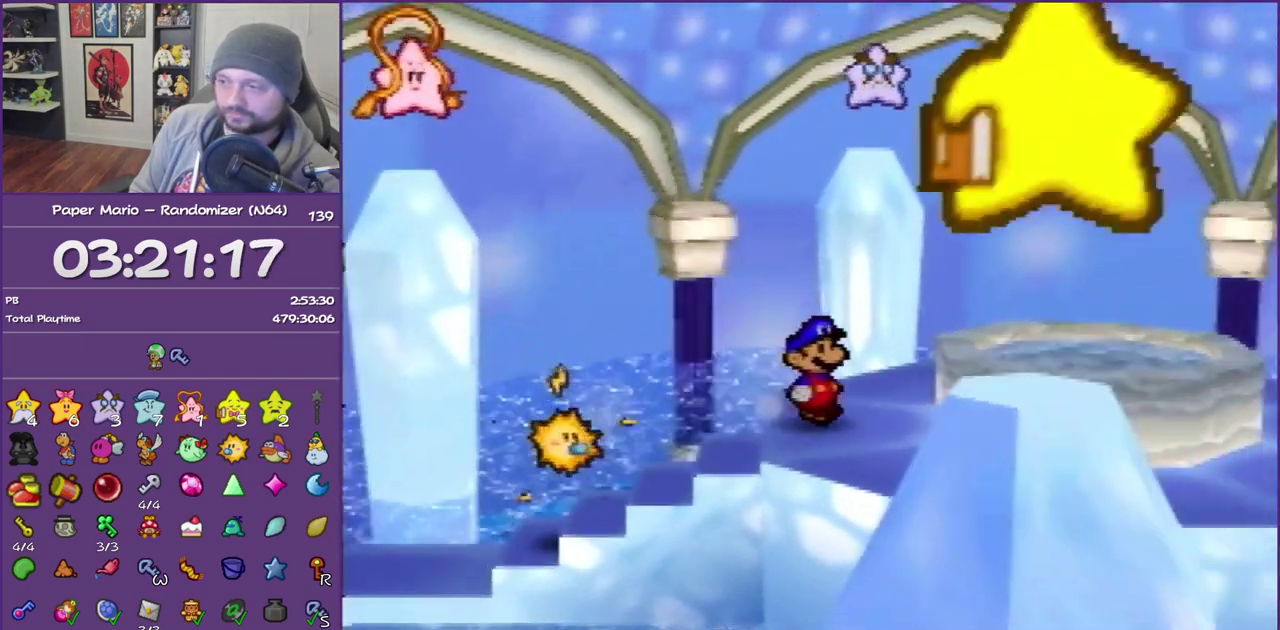
{"buttons": ["B"], "left_stick": "center", "events": [[17, "Z", "down"], [150, "Z", "up"], [217, "Z", "down"], [400, "Z", "up"], [483, "left_stick", "center"]]}
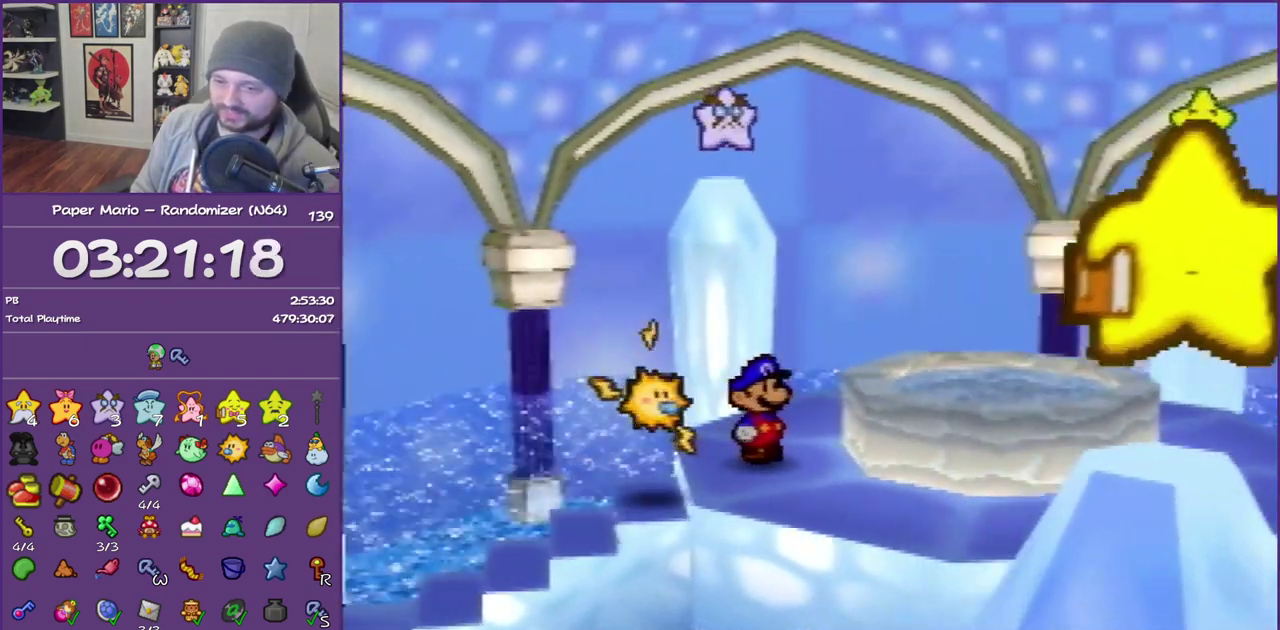
{"buttons": ["B"], "left_stick": "center", "events": []}
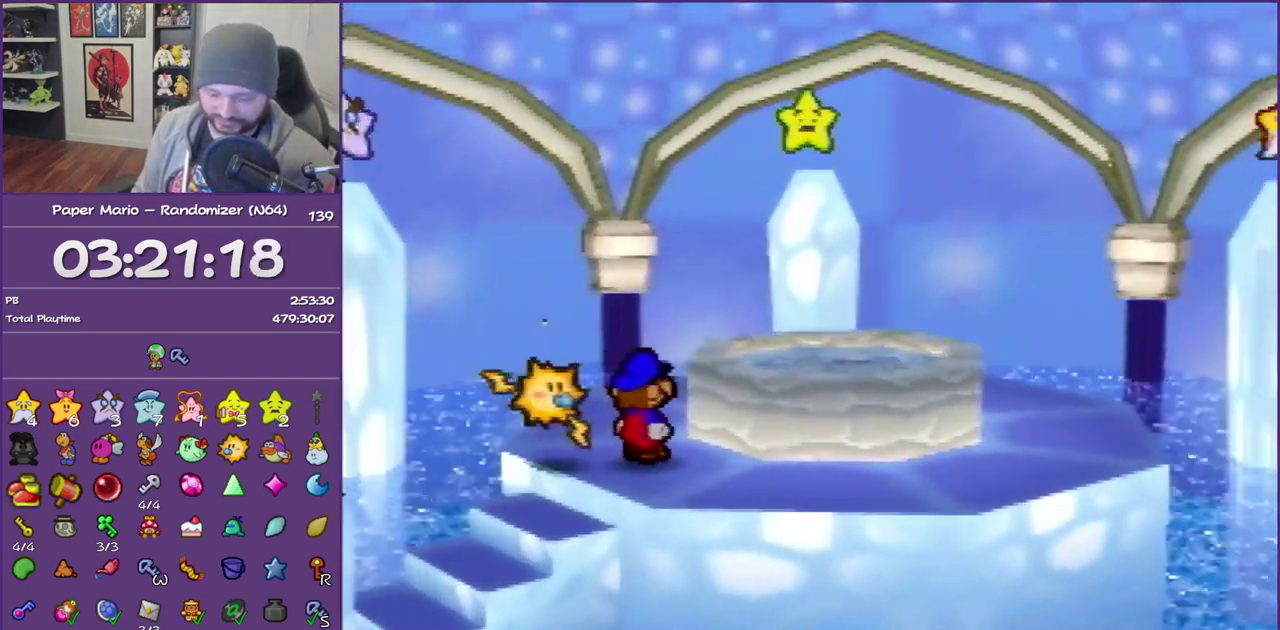
{"buttons": ["B"], "left_stick": "center", "events": []}
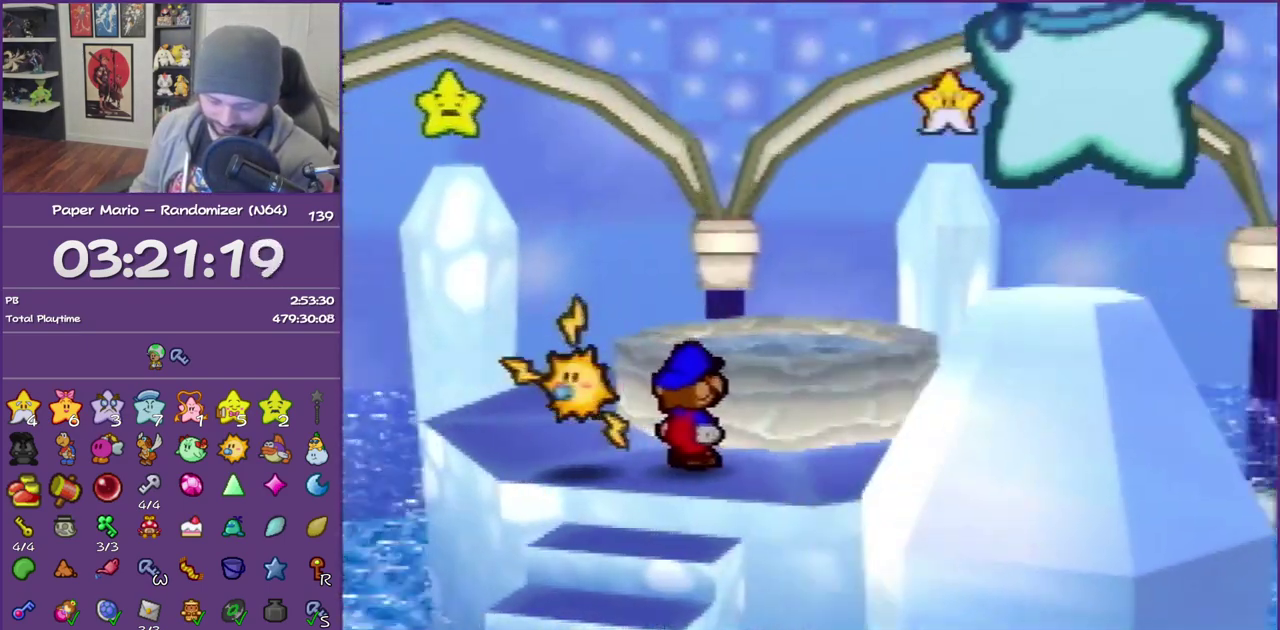
{"buttons": ["B"], "left_stick": "center", "events": []}
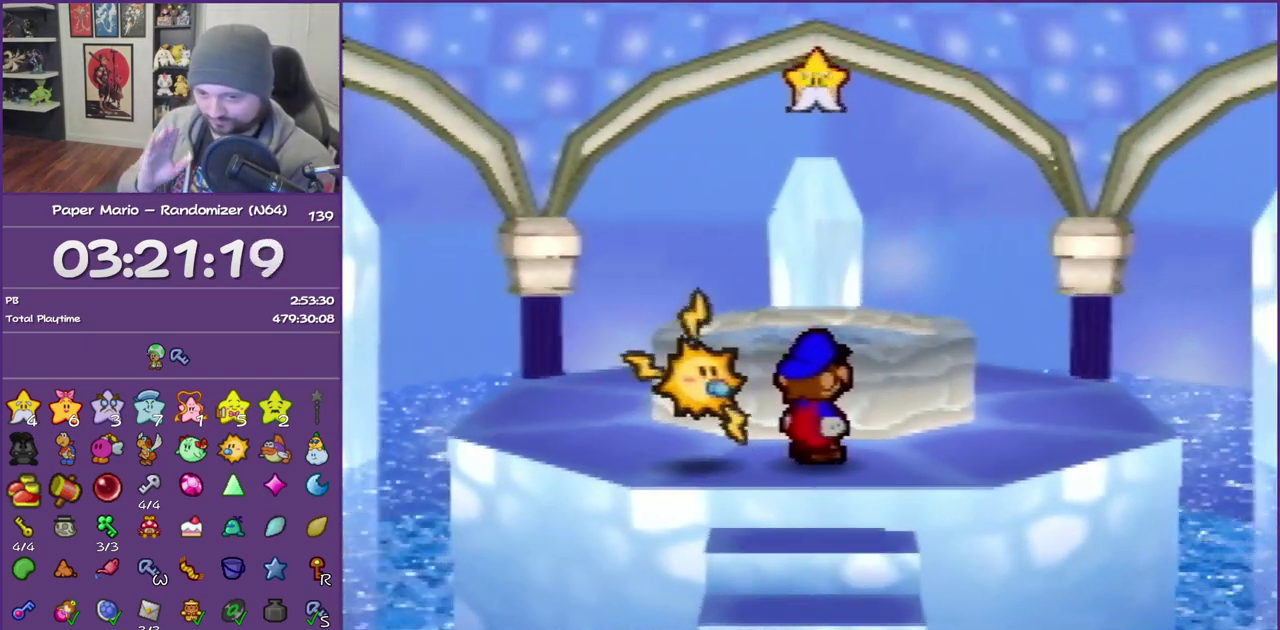
{"buttons": ["B"], "left_stick": "center", "events": []}
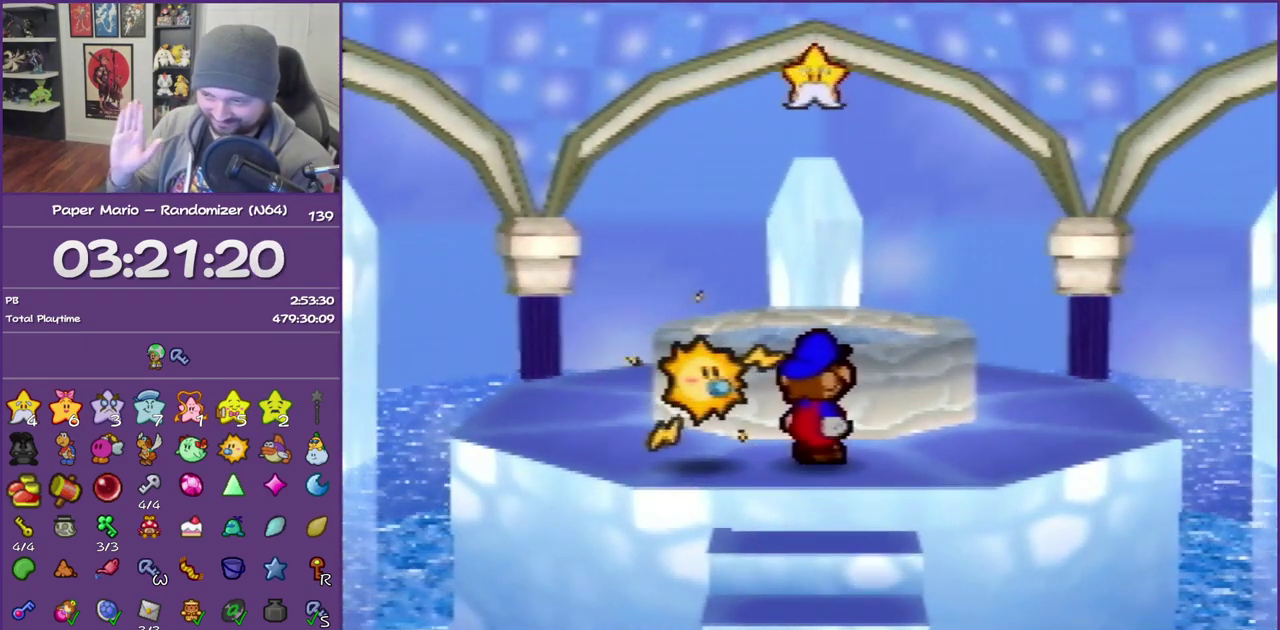
{"buttons": ["B"], "left_stick": "center", "events": []}
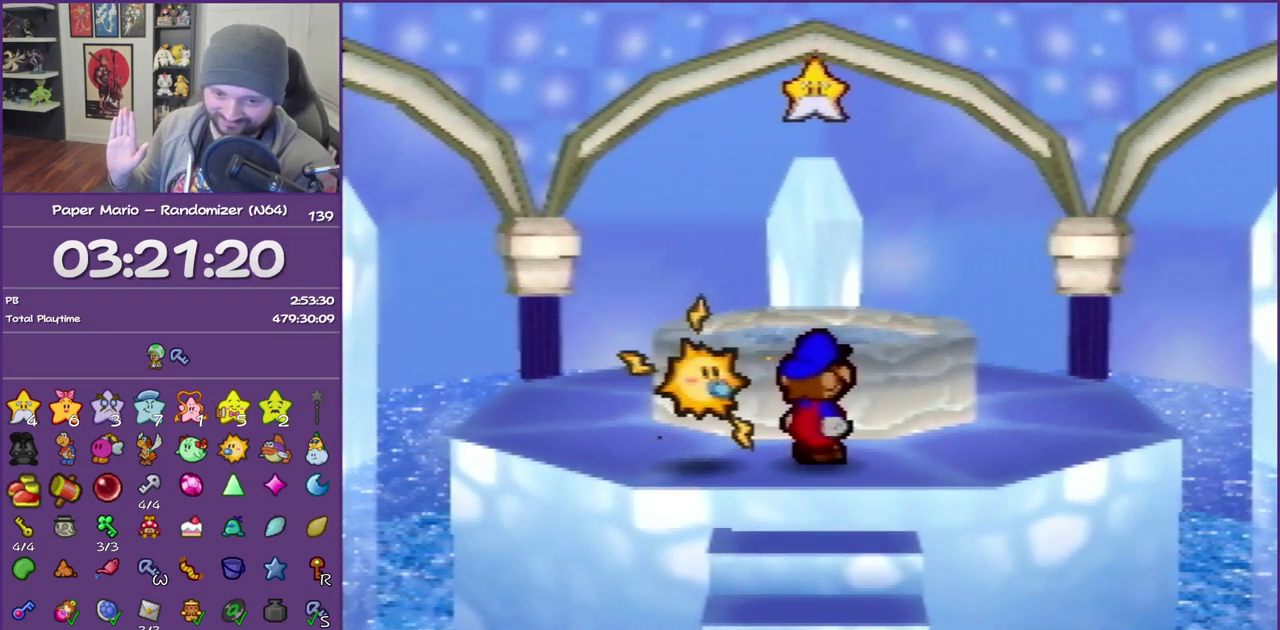
{"buttons": ["B"], "left_stick": "center", "events": []}
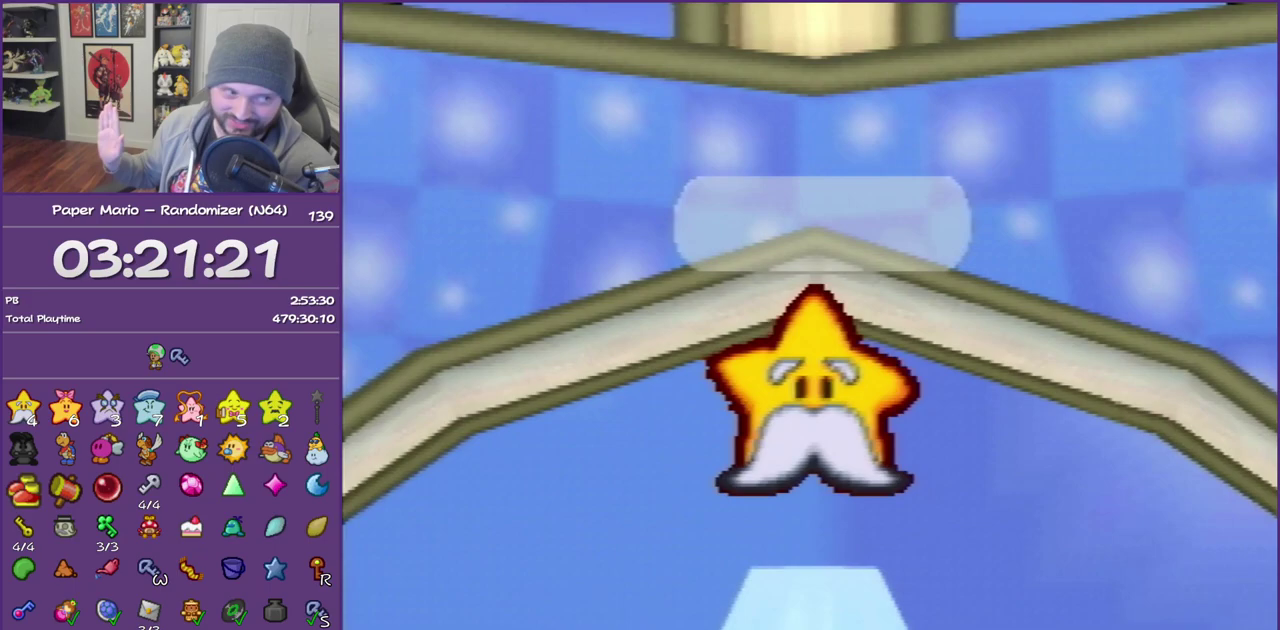
{"buttons": ["B"], "left_stick": "center", "events": []}
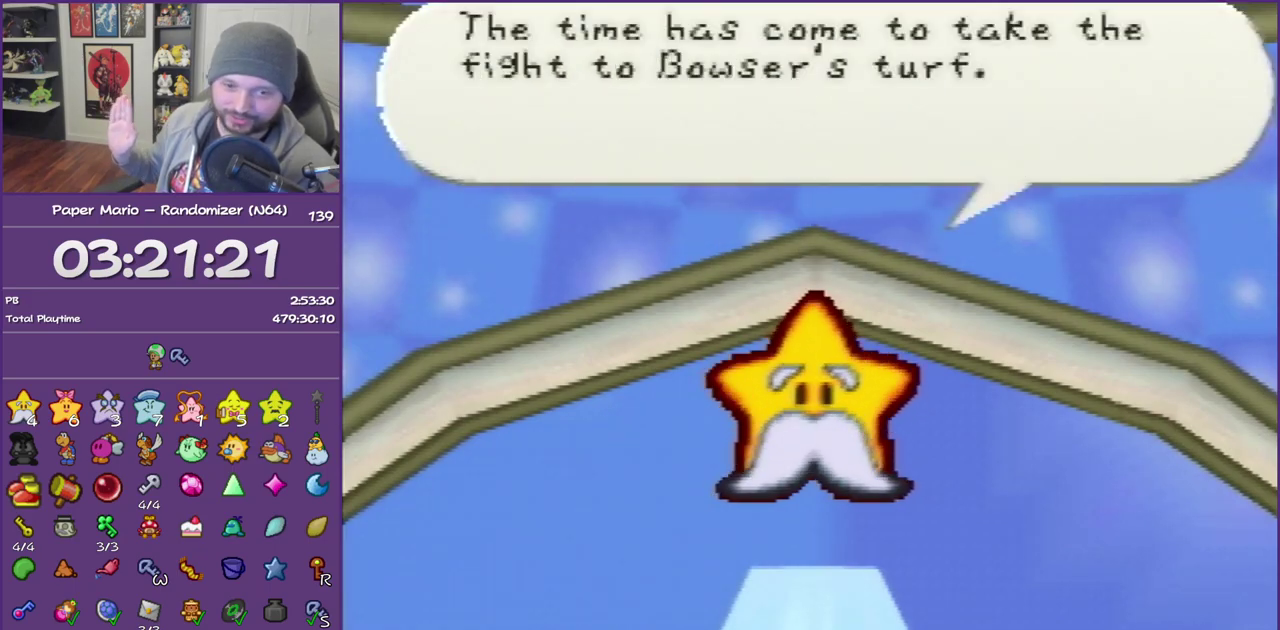
{"buttons": ["B"], "left_stick": "center", "events": []}
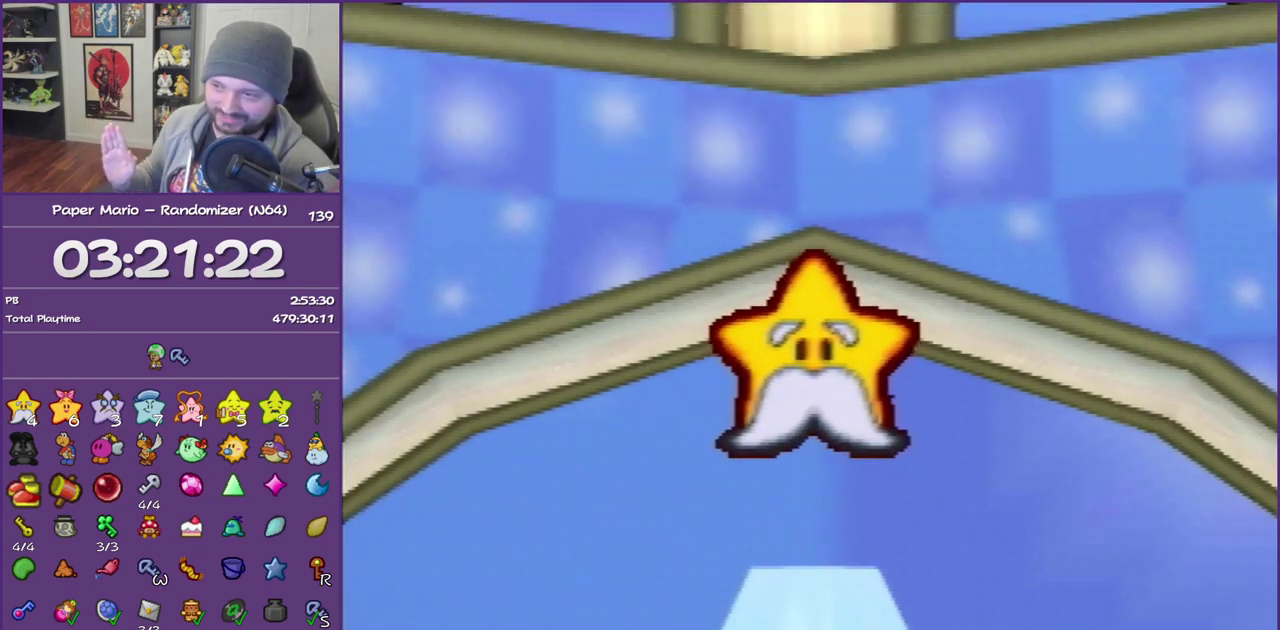
{"buttons": ["B"], "left_stick": "center", "events": []}
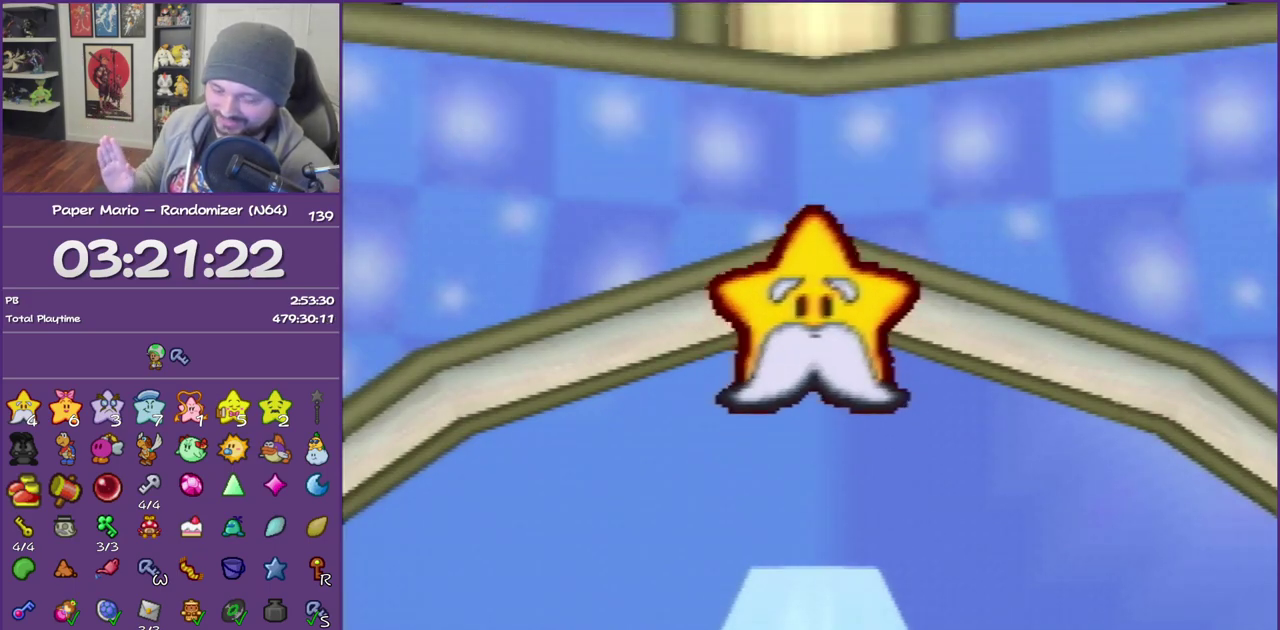
{"buttons": ["B"], "left_stick": "center", "events": []}
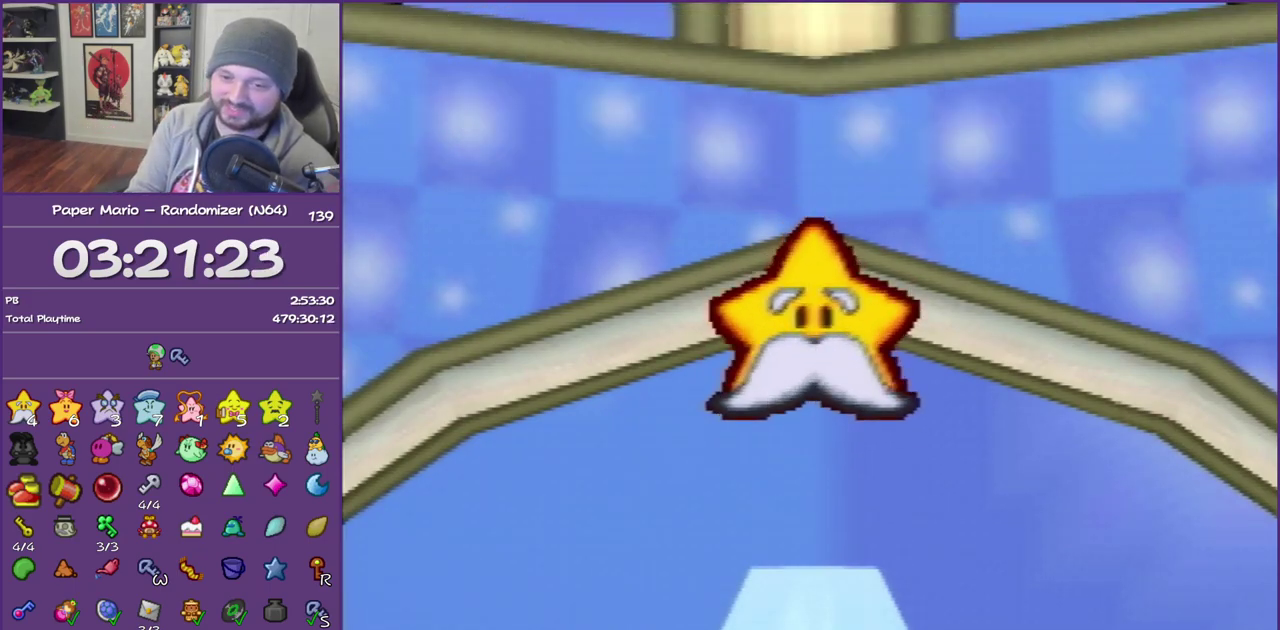
{"buttons": ["B"], "left_stick": "center", "events": []}